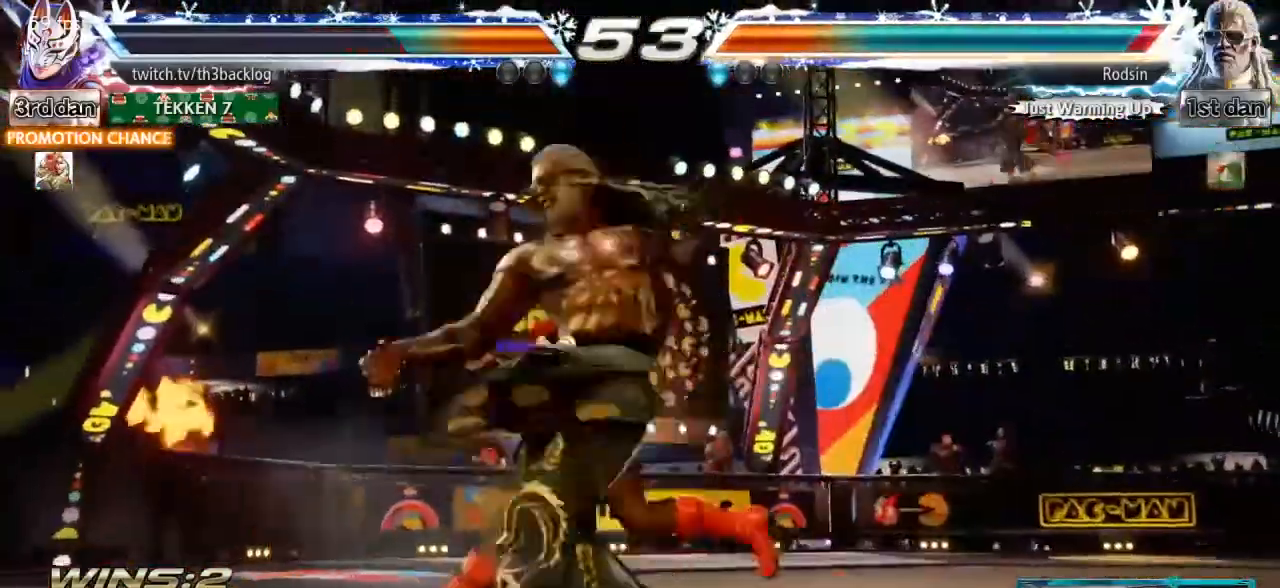
Gameplay with a controller (arcade stick); each line is a JSON object with the inputs held at the frame after it. "events" lists button and stick changes between this image and that frame as [ms after this image, input, new state], when the widget could be followed in between. Not read: L3 R3.
{"buttons": [], "left_stick": "center", "events": []}
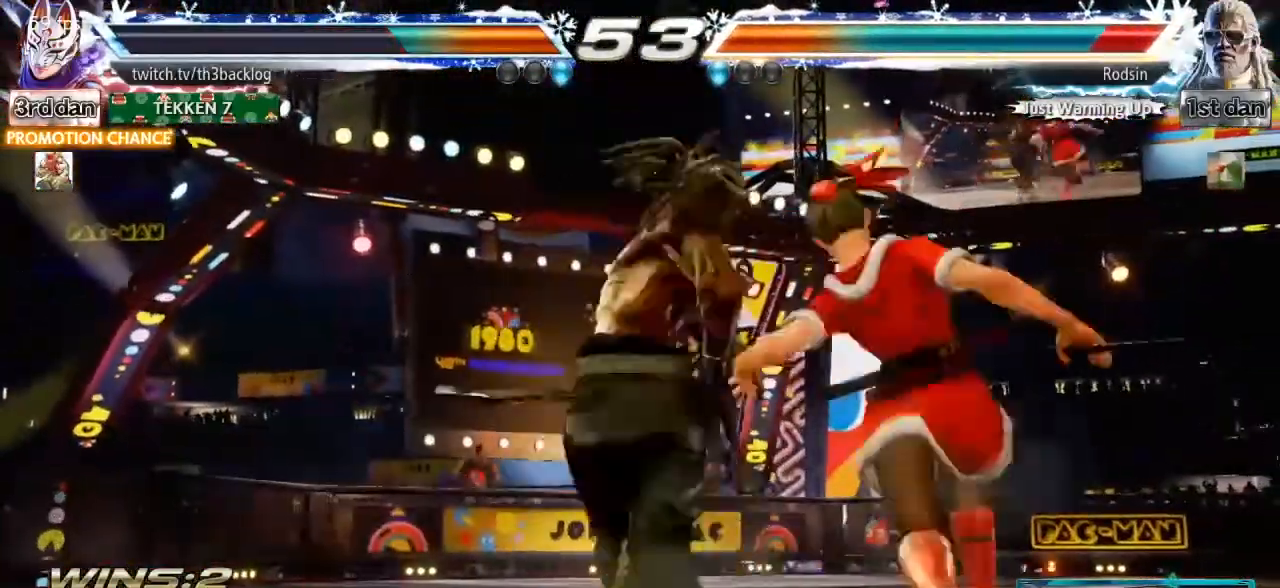
{"buttons": [], "left_stick": "center", "events": []}
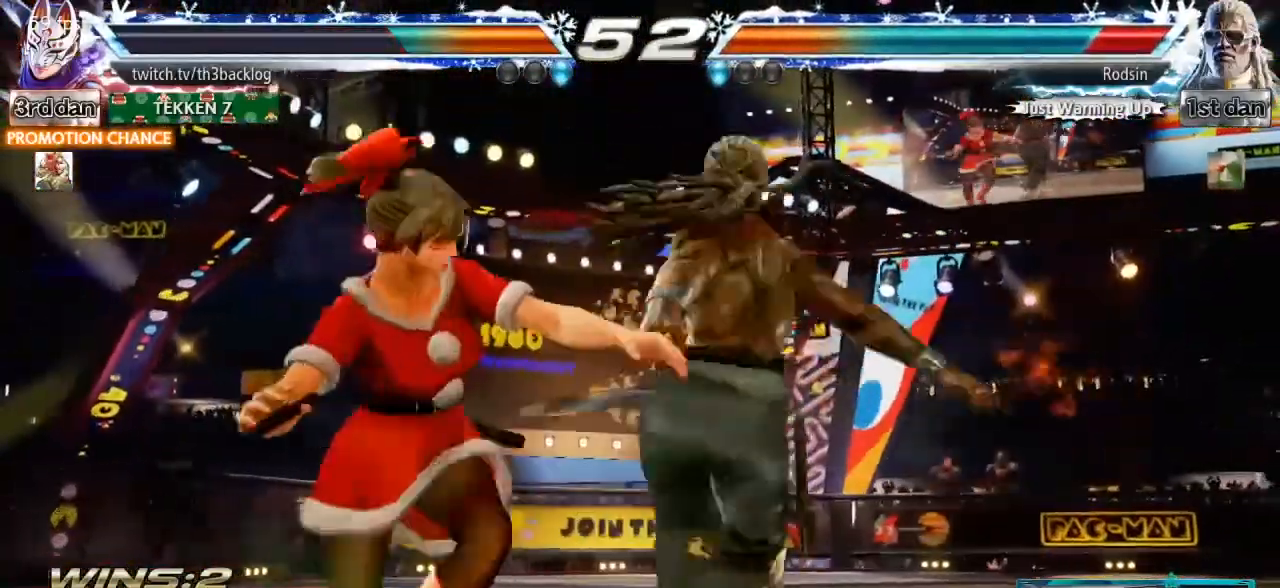
{"buttons": [], "left_stick": "center", "events": []}
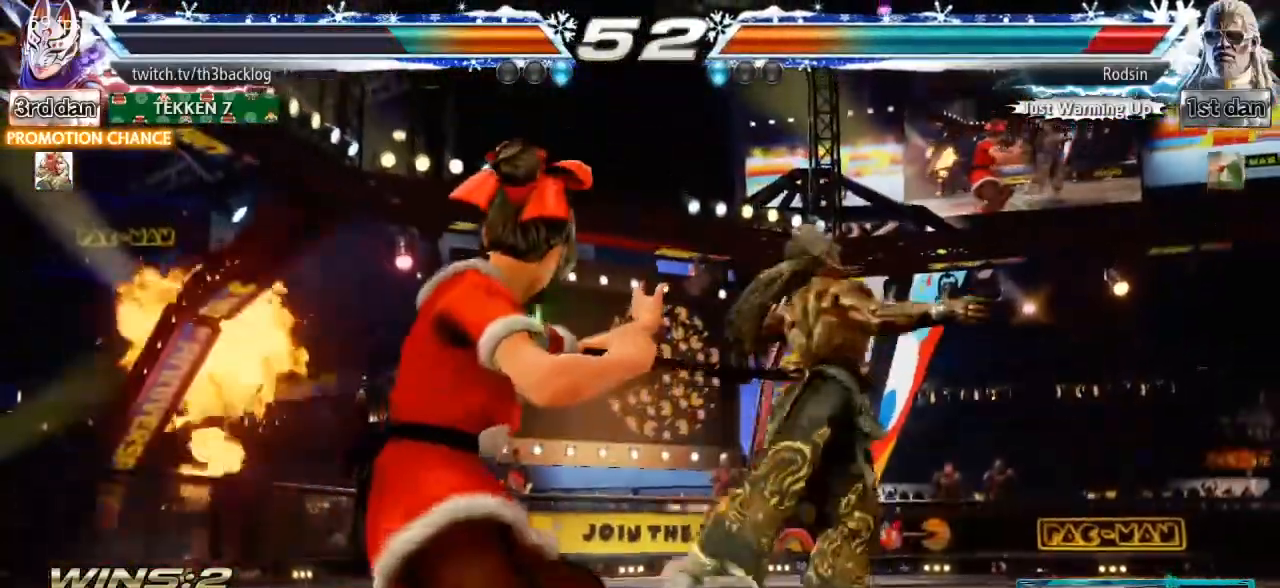
{"buttons": [], "left_stick": "center", "events": []}
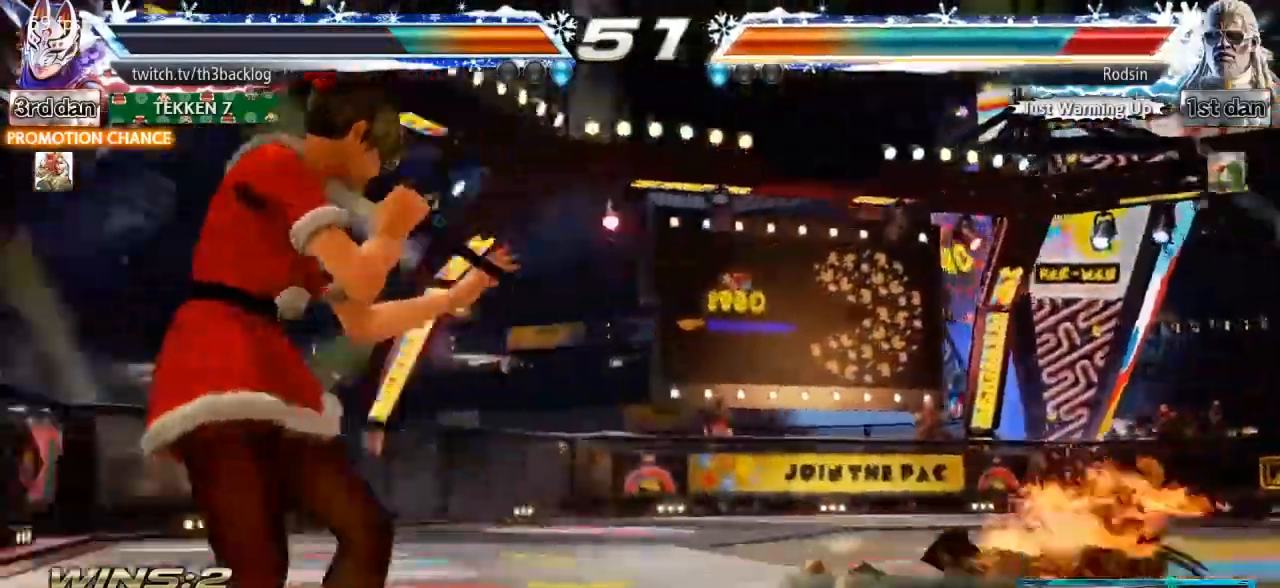
{"buttons": [], "left_stick": "center", "events": []}
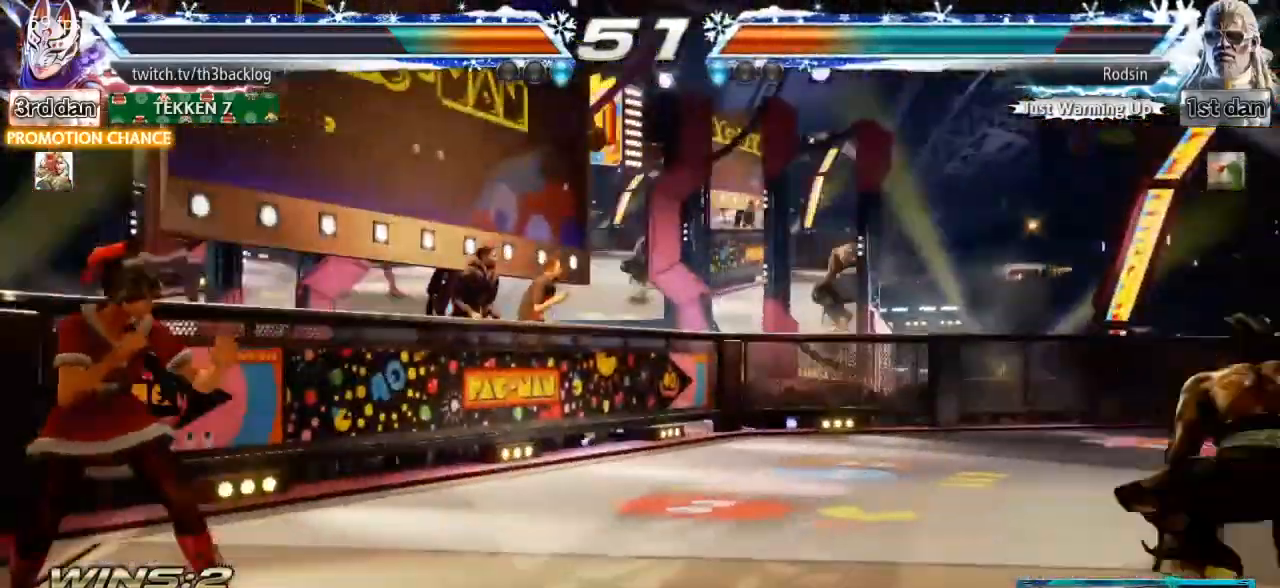
{"buttons": [], "left_stick": "right", "events": [[16, "left_stick", "right"], [100, "left_stick", "center"], [150, "left_stick", "right"]]}
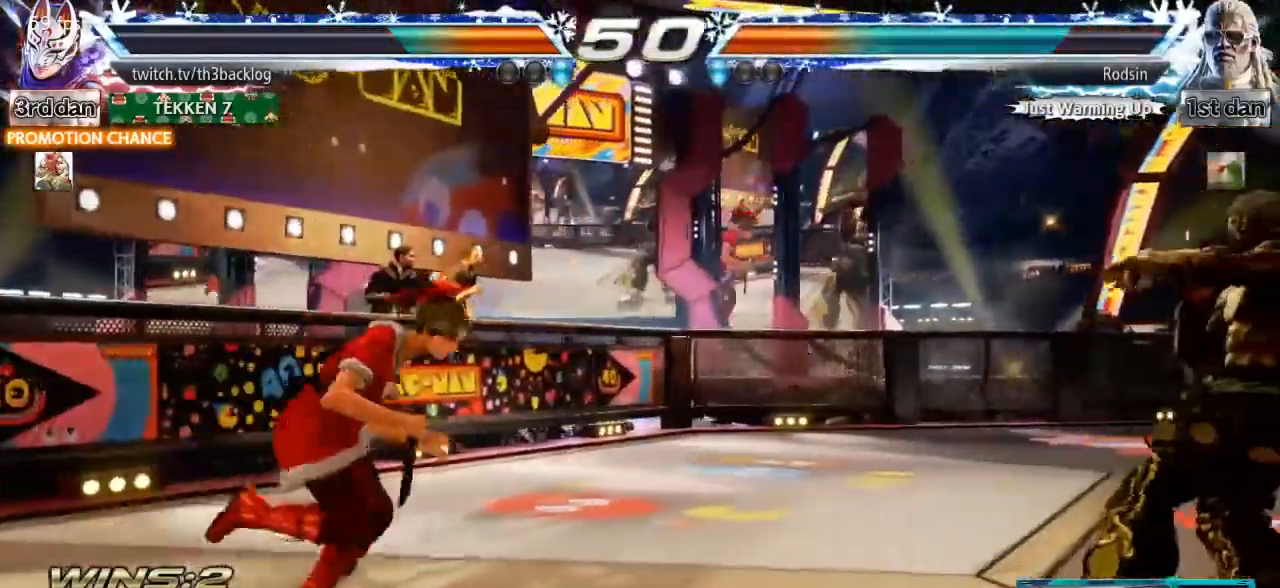
{"buttons": [], "left_stick": "center", "events": [[200, "TRIANGLE", "down"], [334, "TRIANGLE", "up"], [451, "left_stick", "center"]]}
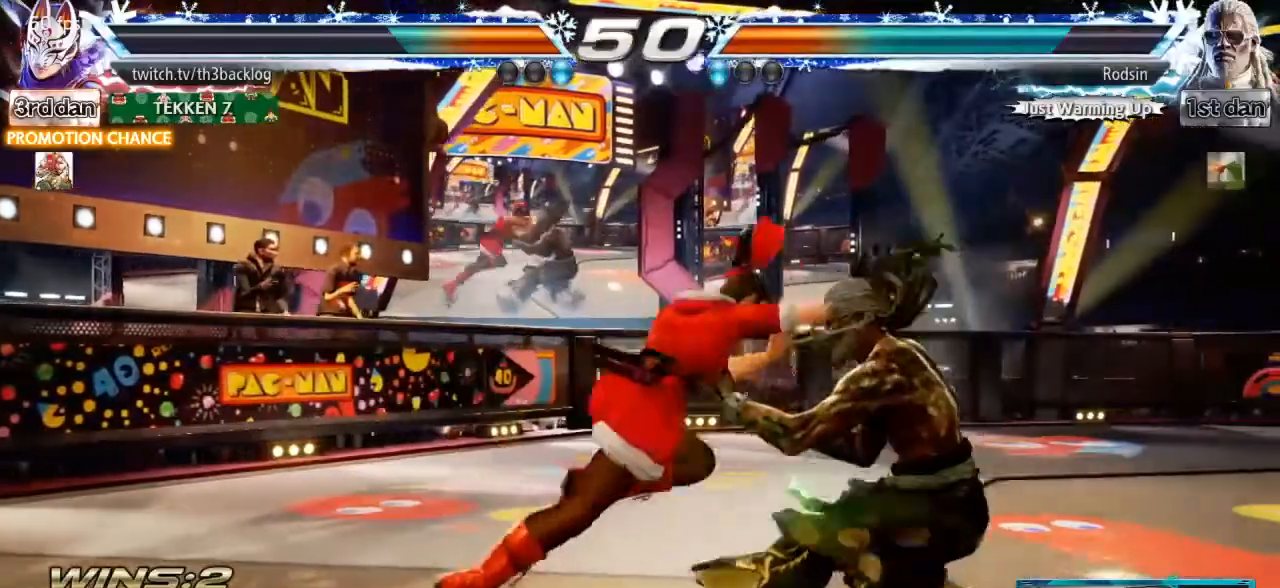
{"buttons": [], "left_stick": "center", "events": [[400, "SQUARE", "down"], [500, "SQUARE", "up"]]}
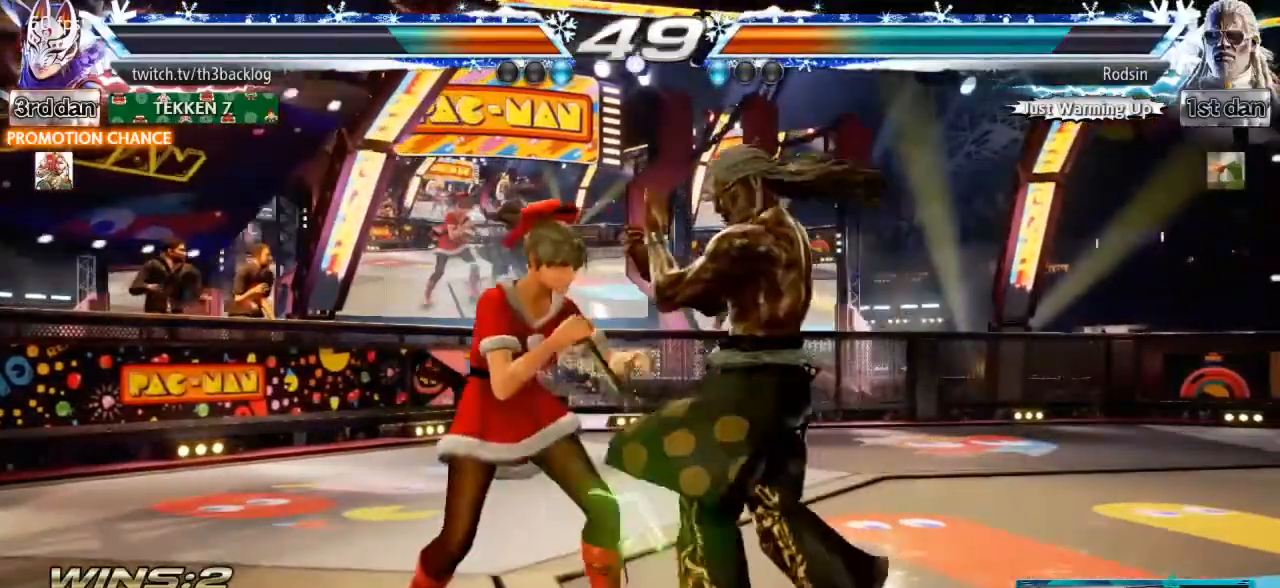
{"buttons": [], "left_stick": "down-left", "events": [[117, "SQUARE", "down"], [184, "left_stick", "left"], [284, "SQUARE", "up"], [367, "TRIANGLE", "down"], [417, "left_stick", "down-left"], [434, "TRIANGLE", "up"]]}
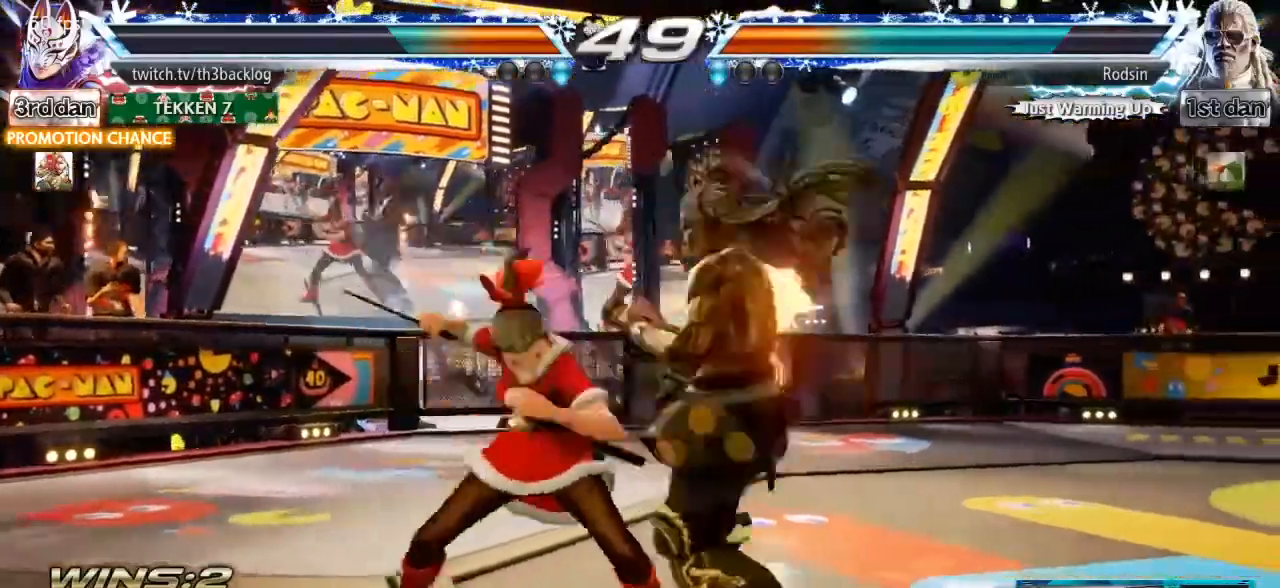
{"buttons": [], "left_stick": "down", "events": [[150, "TRIANGLE", "down"], [250, "TRIANGLE", "up"], [400, "left_stick", "center"], [450, "left_stick", "down"]]}
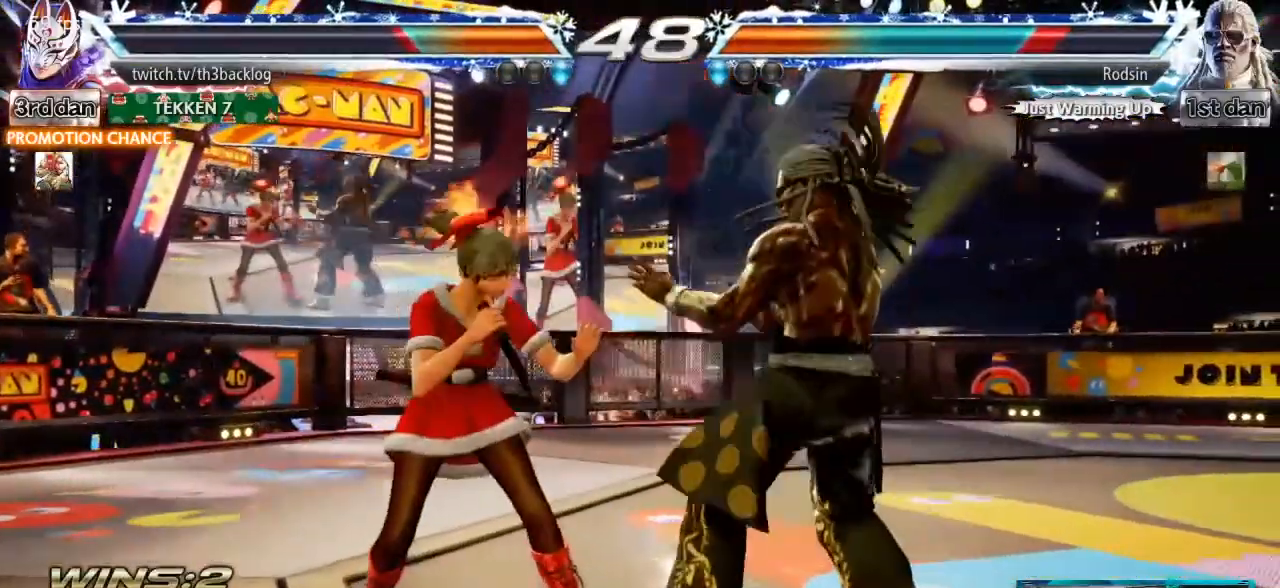
{"buttons": [], "left_stick": "center", "events": [[67, "SQUARE", "down"], [117, "left_stick", "down-right"], [184, "SQUARE", "up"], [234, "SQUARE", "down"], [351, "SQUARE", "up"], [451, "left_stick", "center"]]}
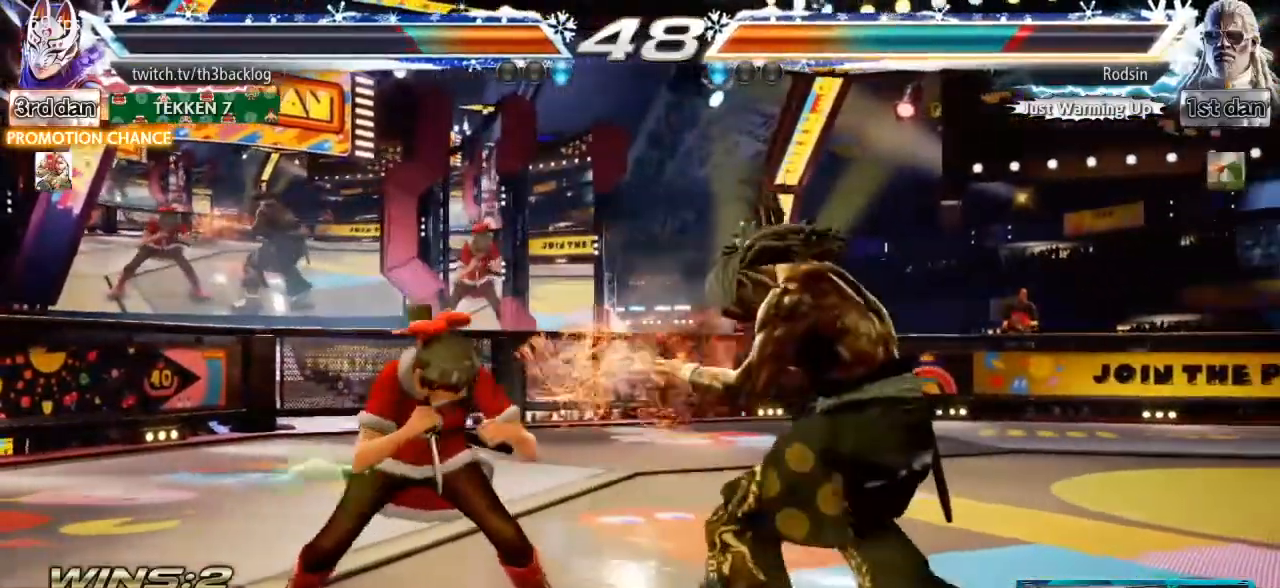
{"buttons": [], "left_stick": "center", "events": [[100, "left_stick", "down-right"], [150, "TRIANGLE", "down"], [283, "TRIANGLE", "up"], [367, "left_stick", "center"]]}
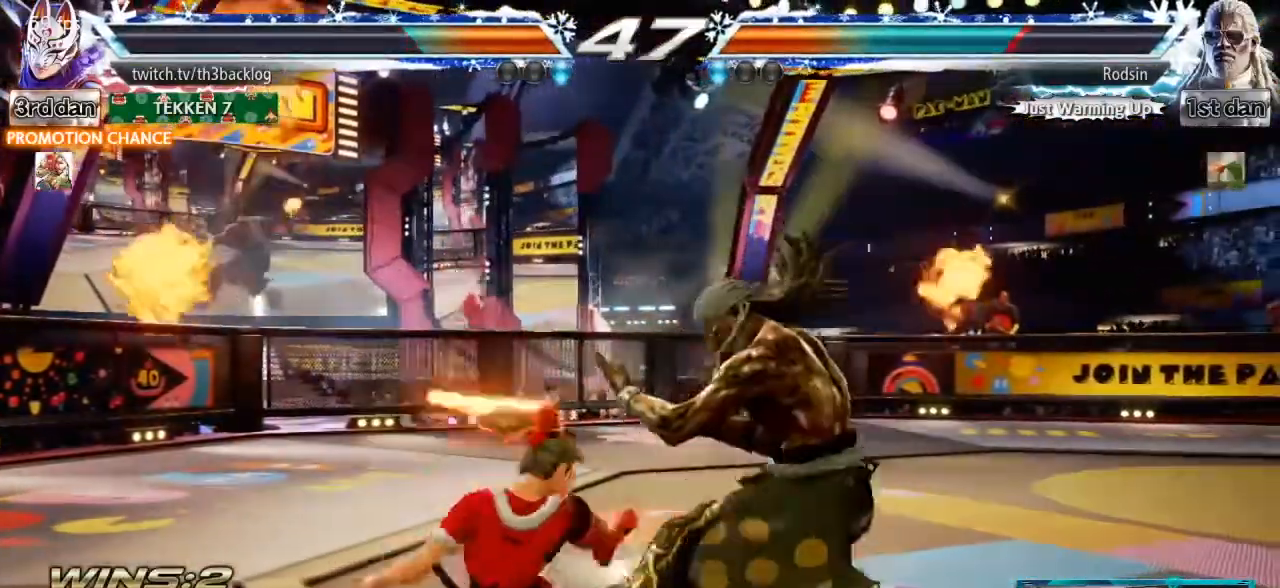
{"buttons": ["CROSS"], "left_stick": "center", "events": [[434, "CROSS", "down"]]}
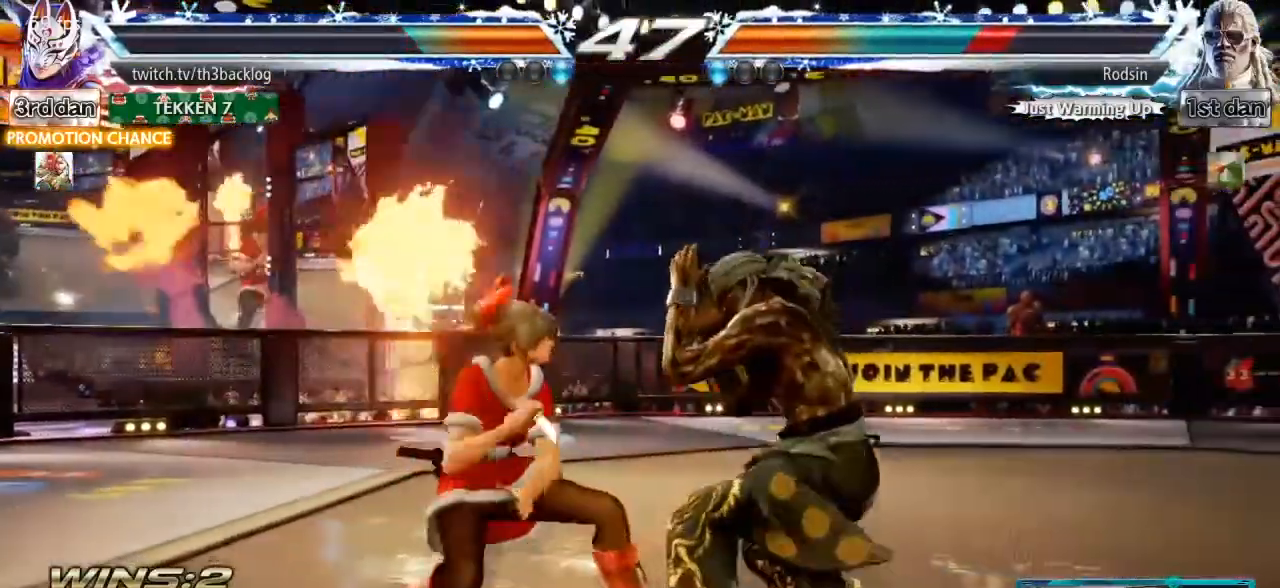
{"buttons": [], "left_stick": "center", "events": [[33, "CROSS", "up"], [100, "CROSS", "down"], [200, "CROSS", "up"], [250, "CROSS", "down"], [433, "CROSS", "up"]]}